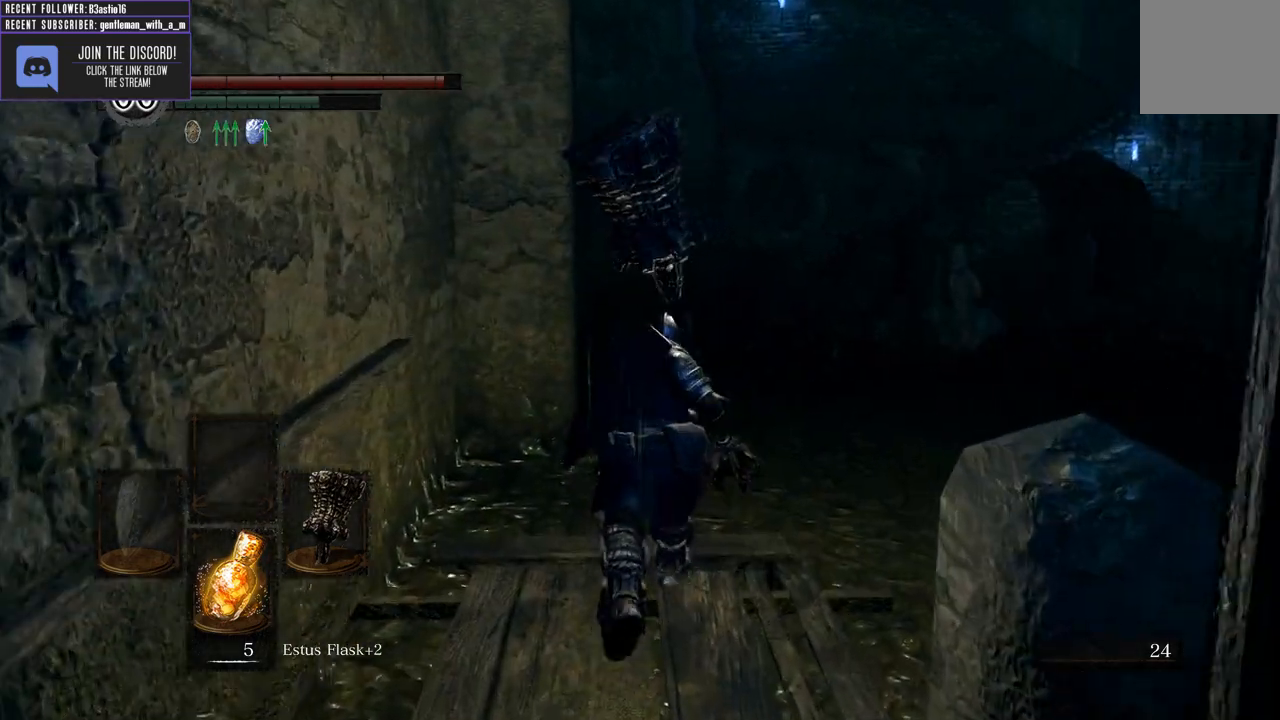
Gameplay with a controller (Xbox layout); each line is a JSON object with the inputs held at the frame after it. "events" lists button and stick changes between this image and that frame as [ms after this image, input, new state], when the widget could be followed in between.
{"buttons": ["B"], "left_stick": "up", "right_stick": "center", "events": [[383, "B", "down"]]}
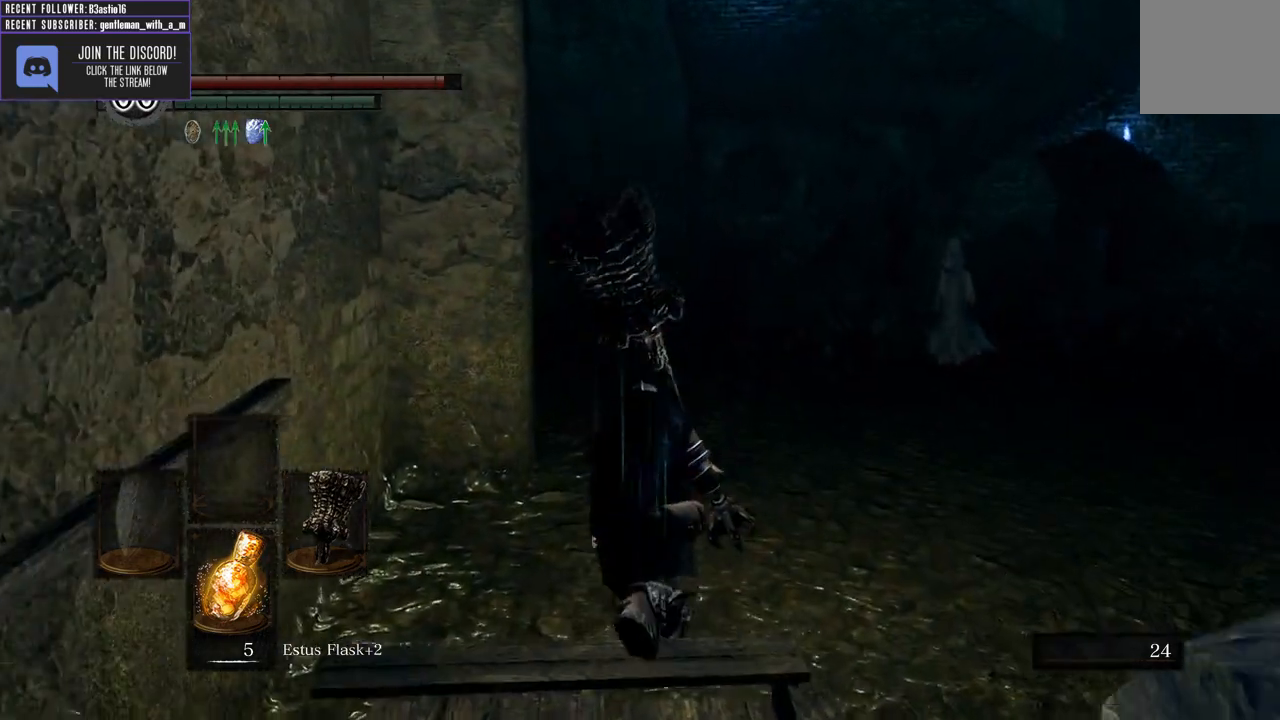
{"buttons": ["B", "L1"], "left_stick": "up", "right_stick": "center", "events": [[383, "L1", "down"]]}
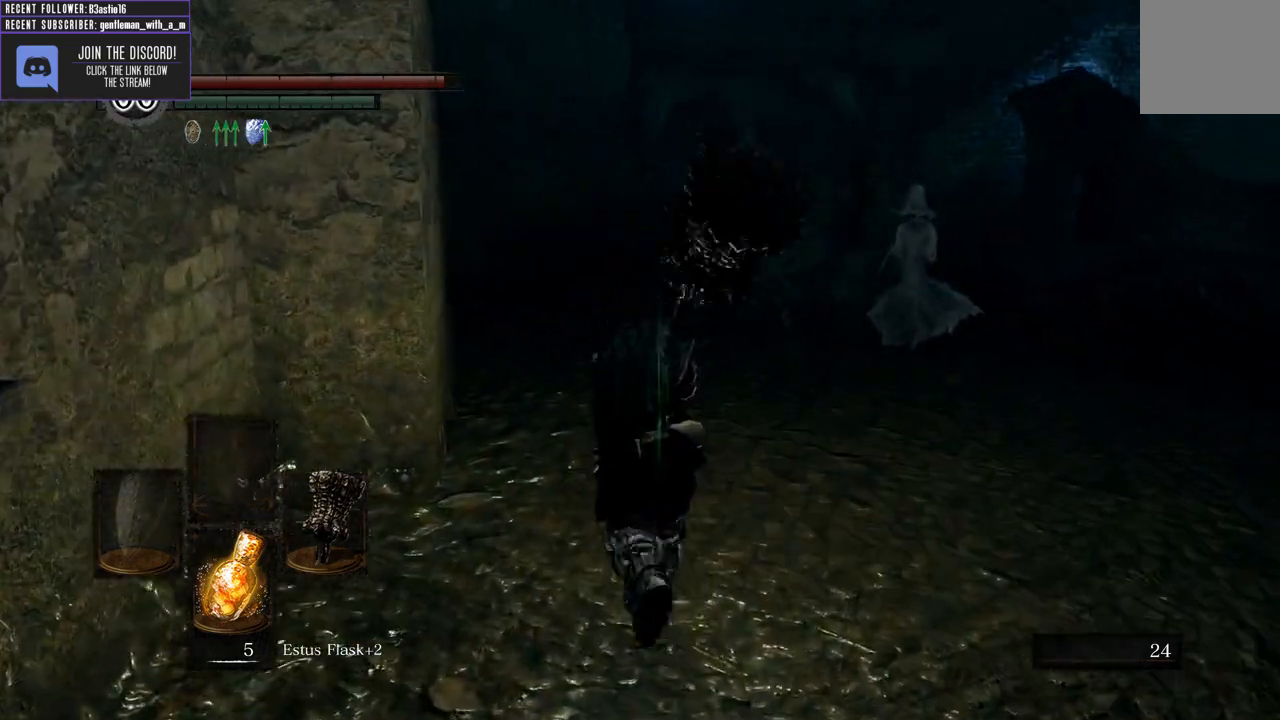
{"buttons": ["B", "L1"], "left_stick": "up", "right_stick": "center", "events": []}
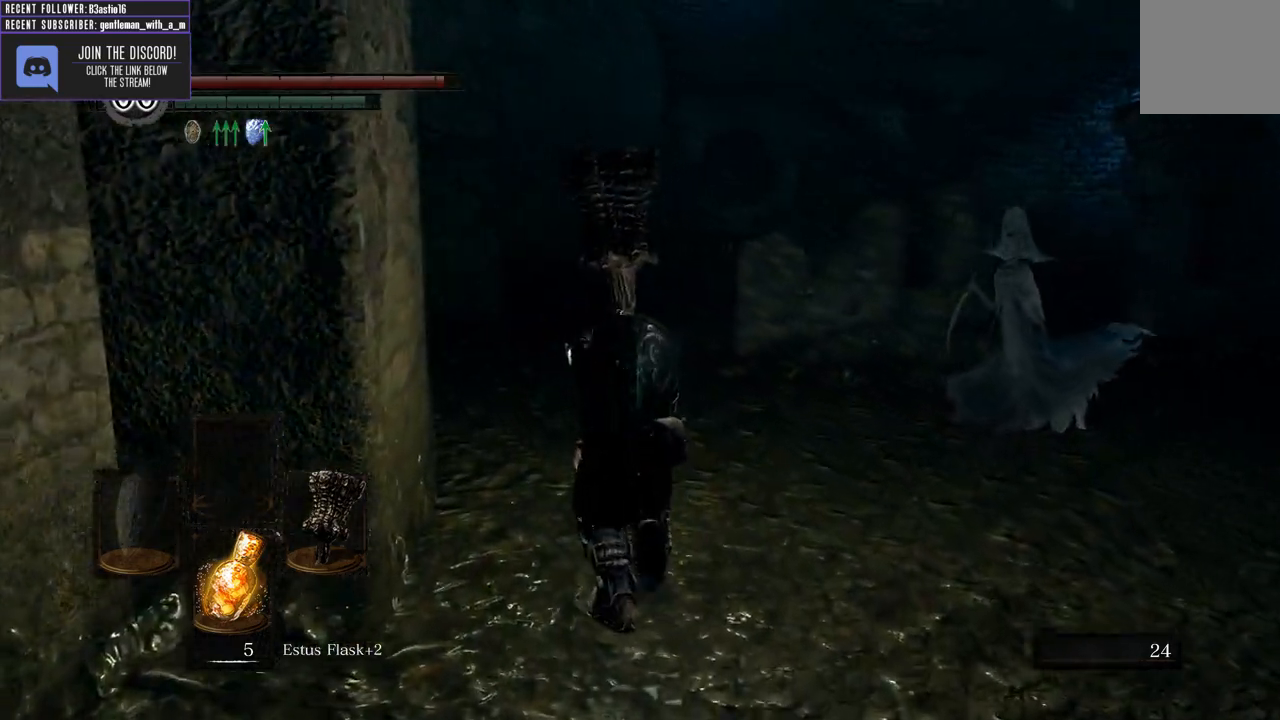
{"buttons": ["B", "L1"], "left_stick": "up", "right_stick": "center", "events": []}
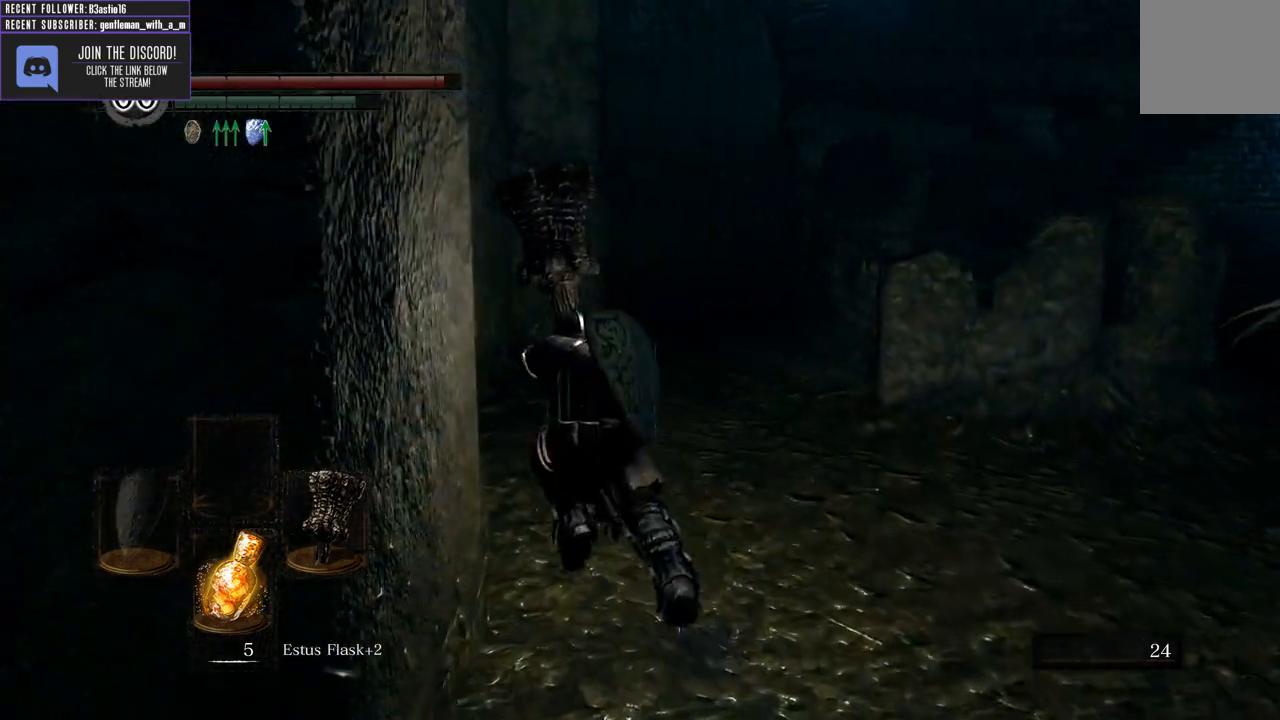
{"buttons": ["B", "L1"], "left_stick": "up", "right_stick": "center", "events": []}
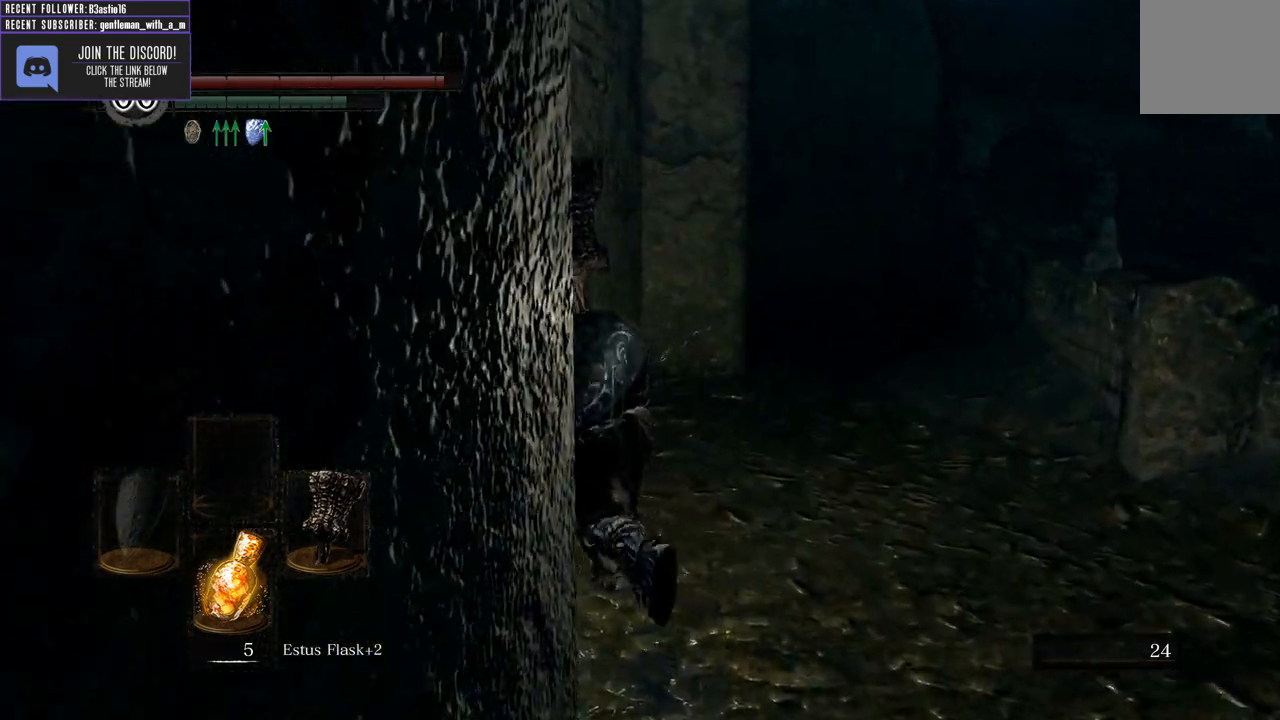
{"buttons": ["B", "L1"], "left_stick": "up", "right_stick": "center", "events": []}
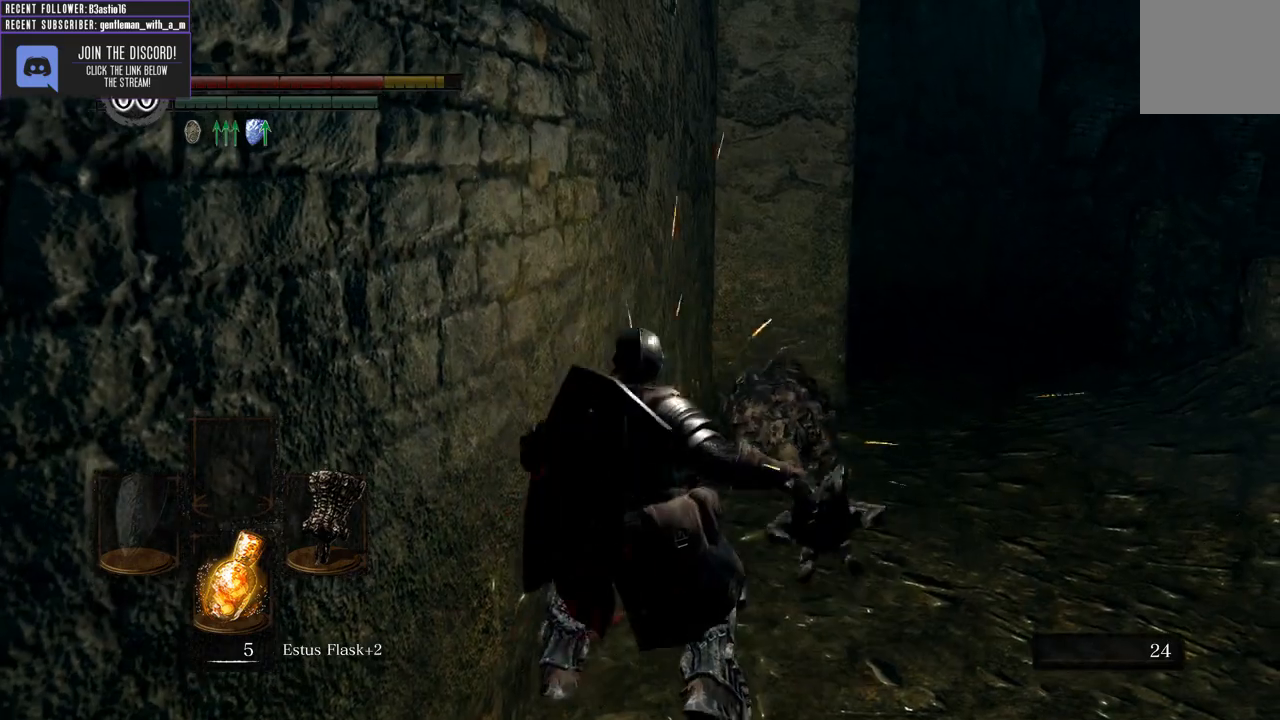
{"buttons": ["B", "L1"], "left_stick": "up", "right_stick": "center", "events": []}
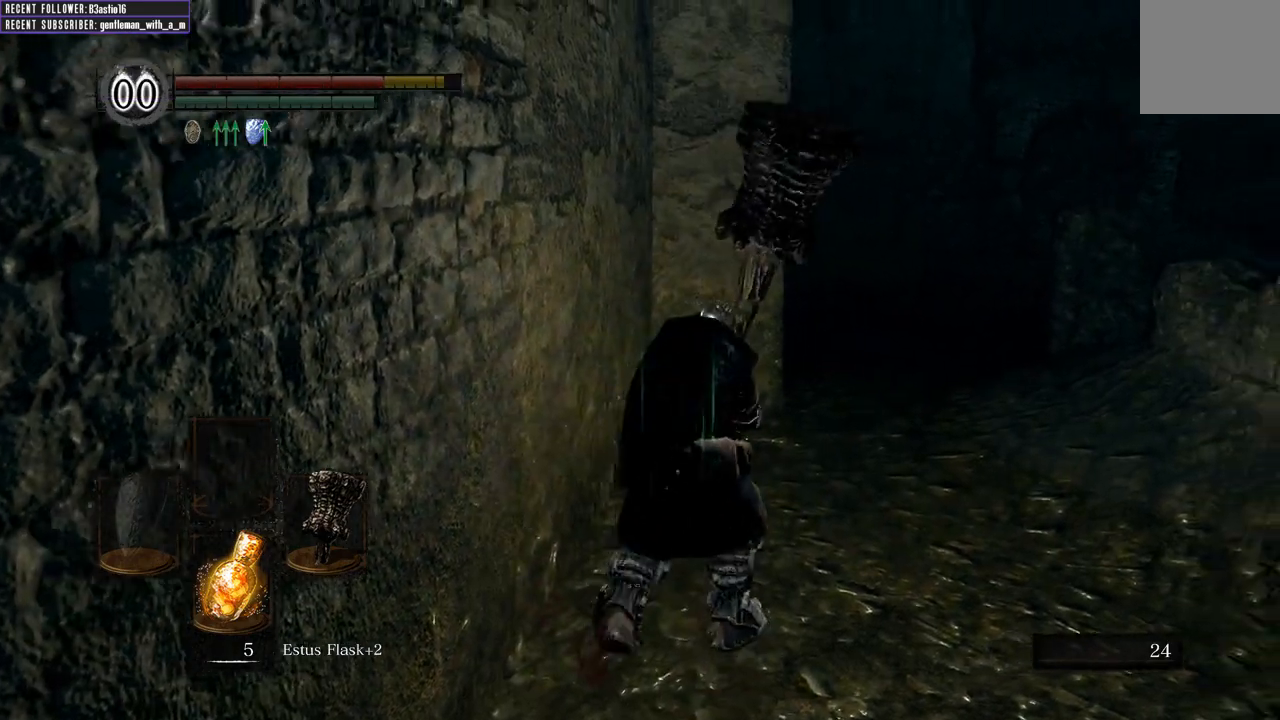
{"buttons": ["B", "L1"], "left_stick": "up", "right_stick": "center", "events": []}
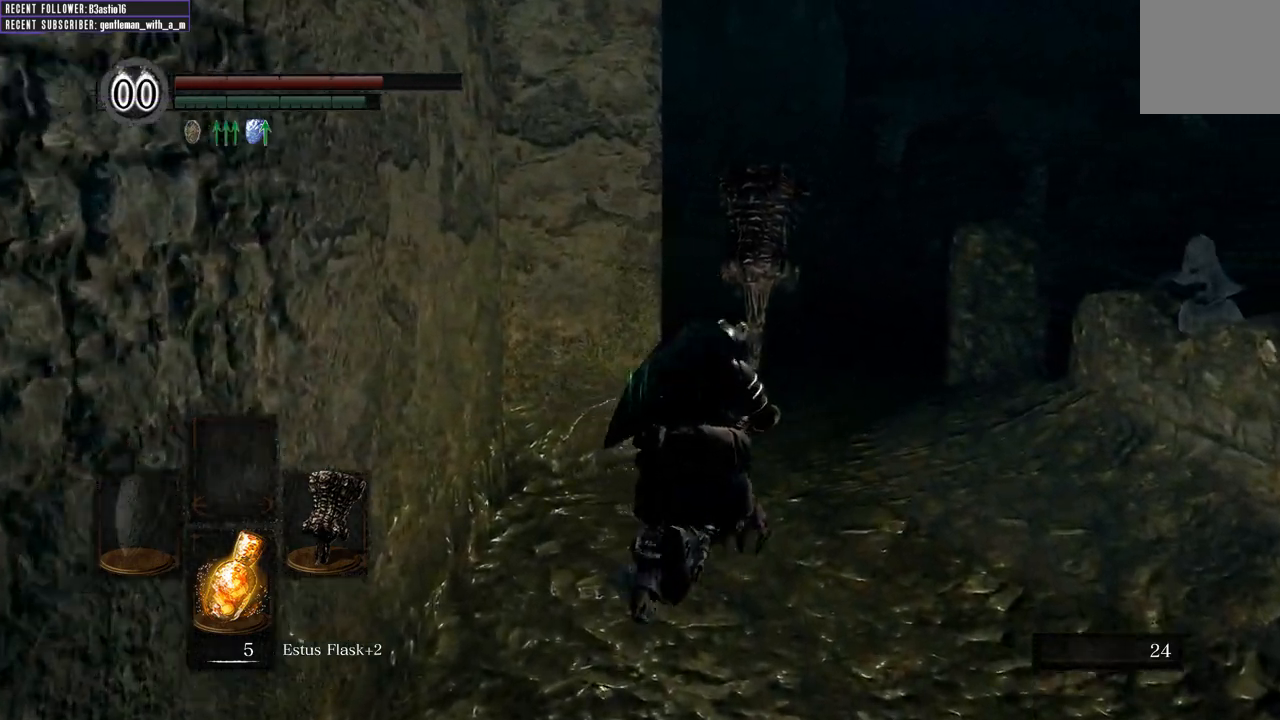
{"buttons": ["B", "L1"], "left_stick": "up", "right_stick": "center", "events": []}
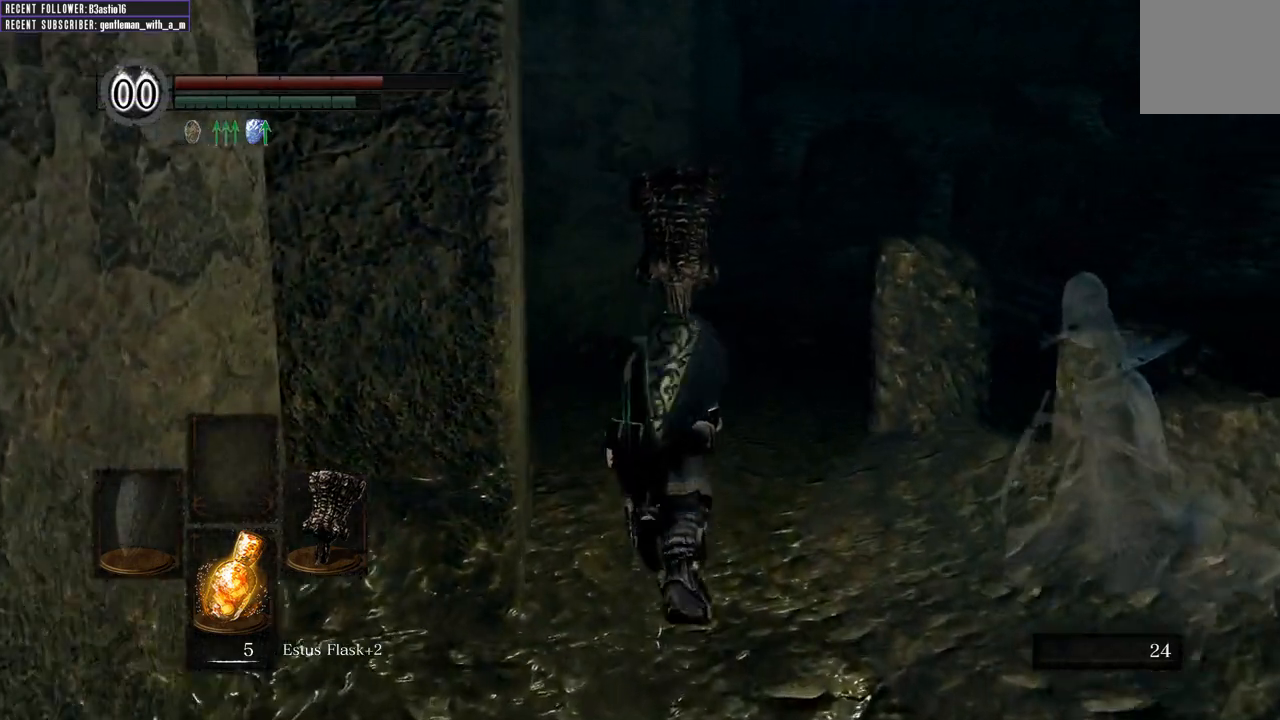
{"buttons": ["B", "L1"], "left_stick": "up", "right_stick": "center", "events": []}
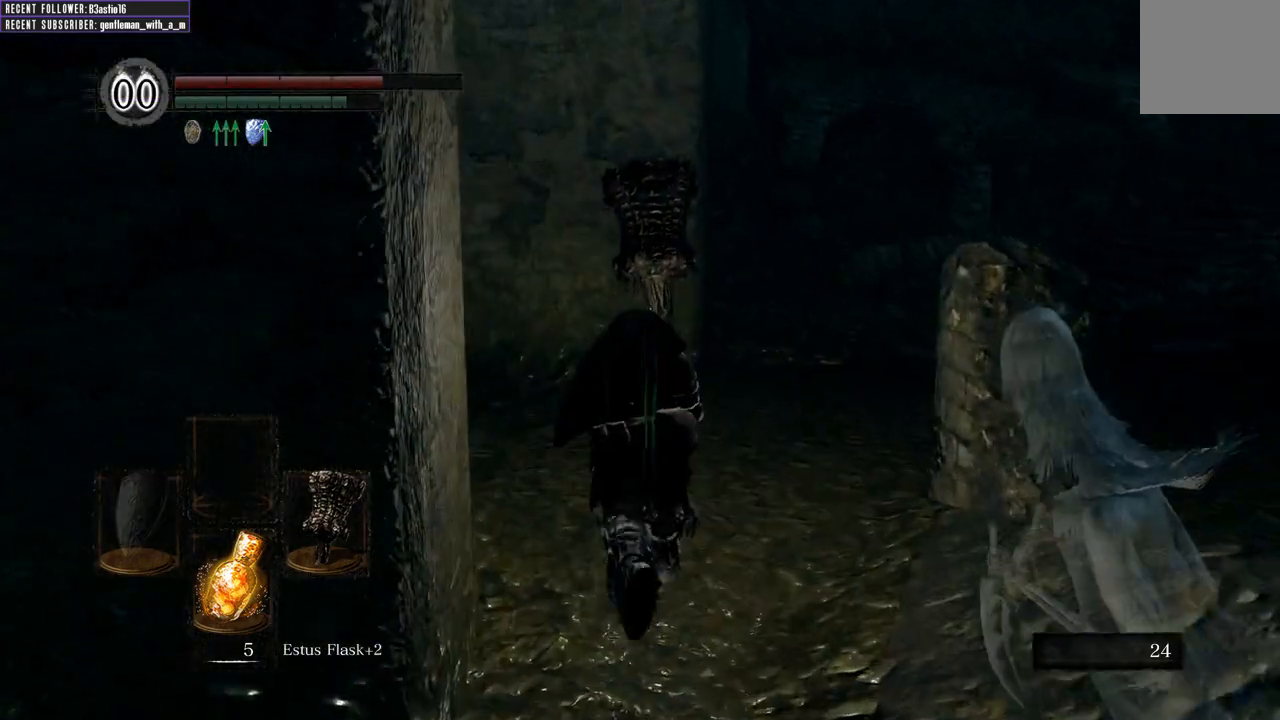
{"buttons": ["B", "L1"], "left_stick": "up", "right_stick": "center", "events": []}
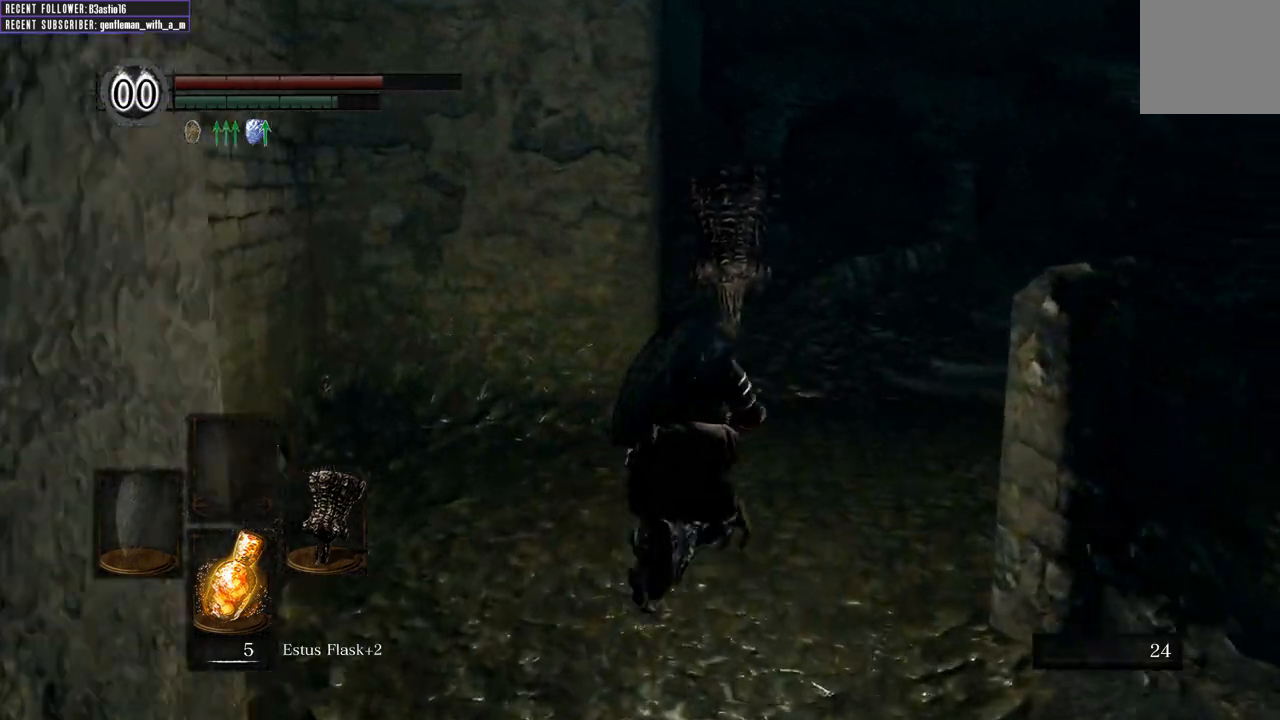
{"buttons": ["B", "L1"], "left_stick": "up", "right_stick": "center", "events": []}
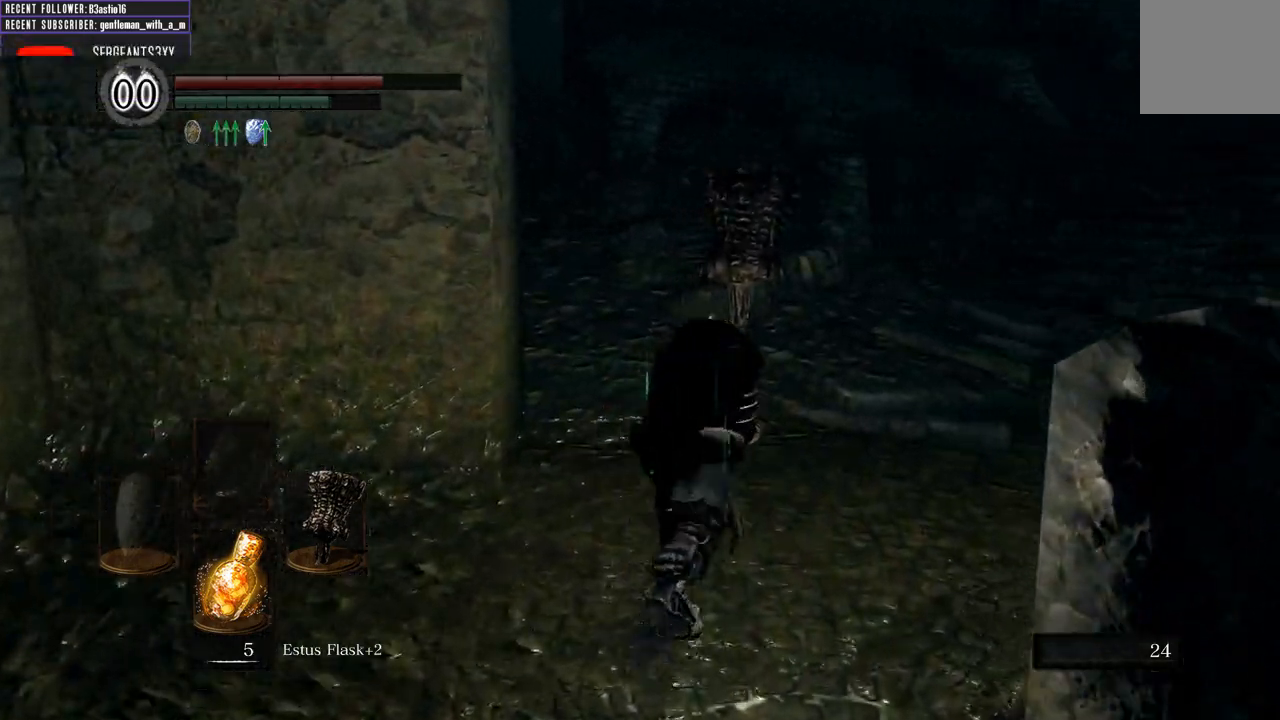
{"buttons": ["B", "L1"], "left_stick": "up", "right_stick": "center", "events": []}
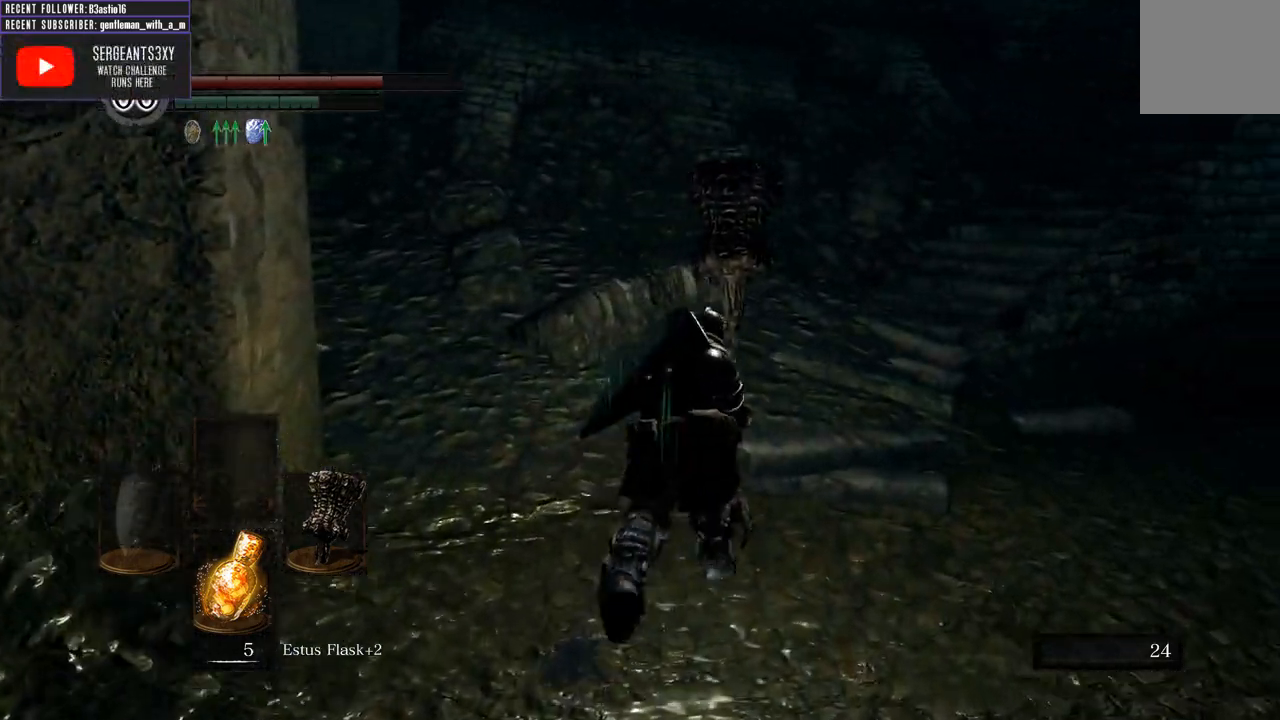
{"buttons": ["B"], "left_stick": "up", "right_stick": "center", "events": [[350, "L1", "up"]]}
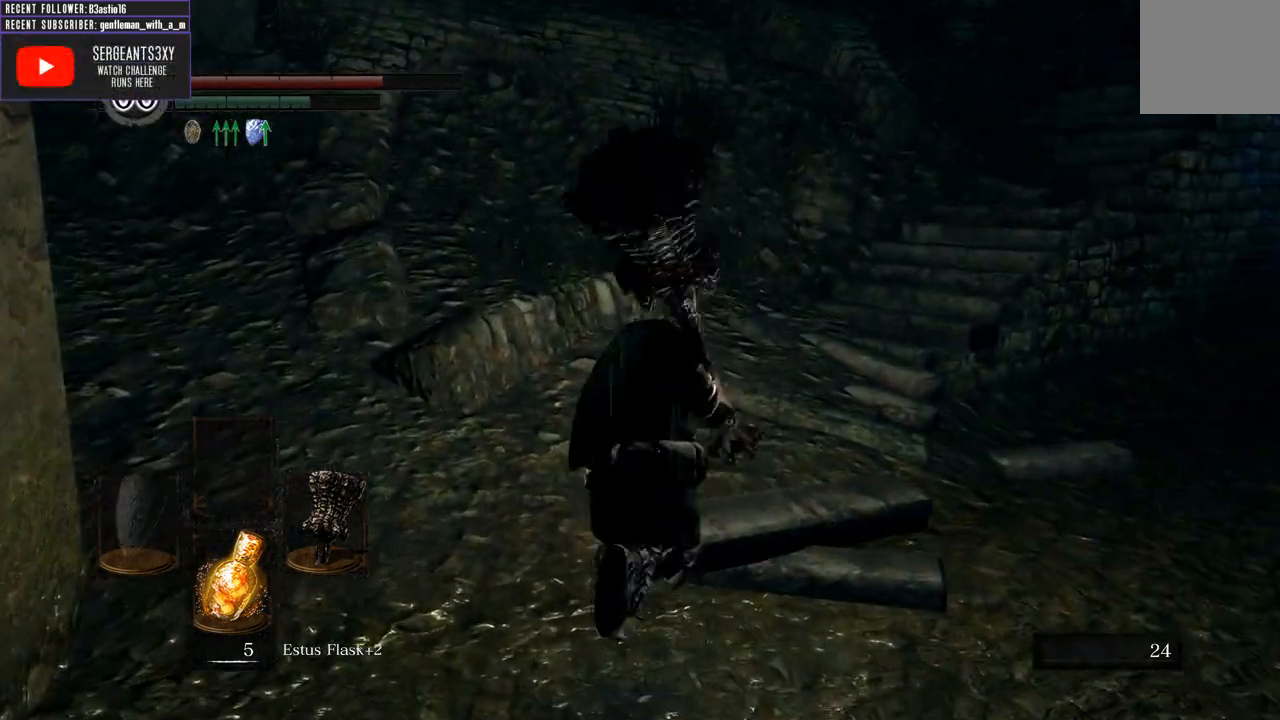
{"buttons": ["B"], "left_stick": "up", "right_stick": "center", "events": []}
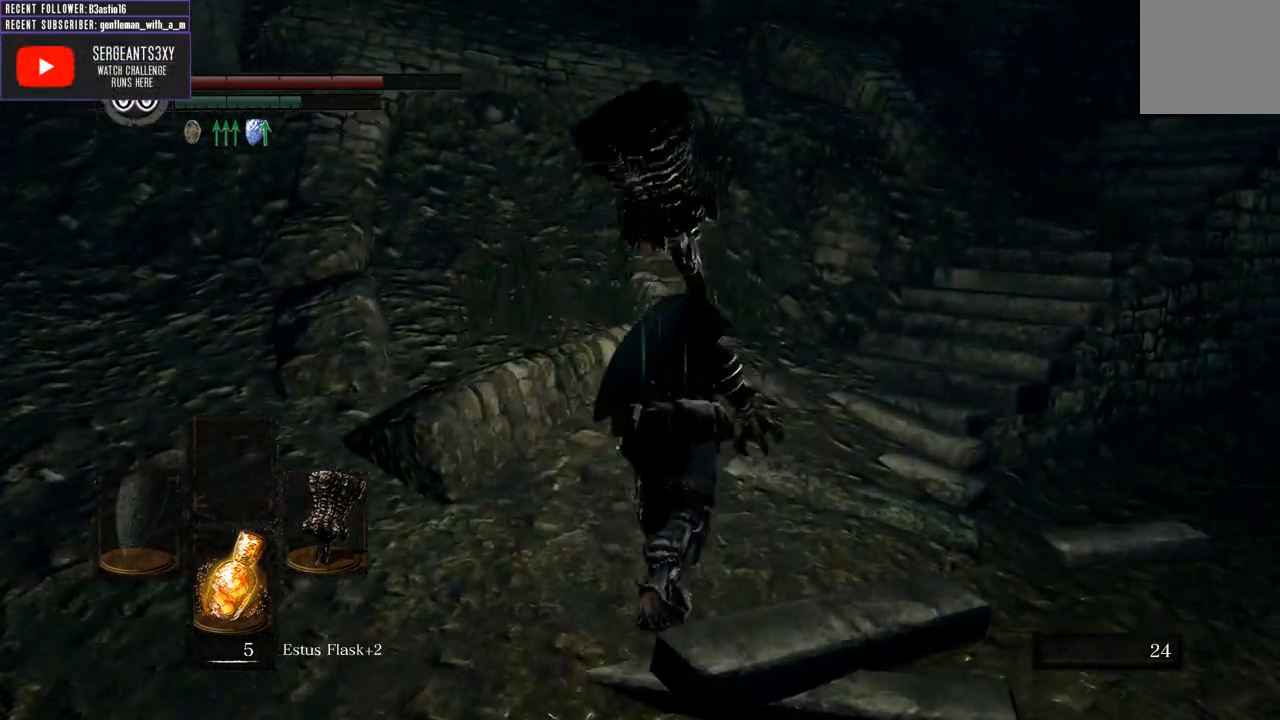
{"buttons": ["B"], "left_stick": "up-right", "right_stick": "center", "events": [[67, "left_stick", "up-right"]]}
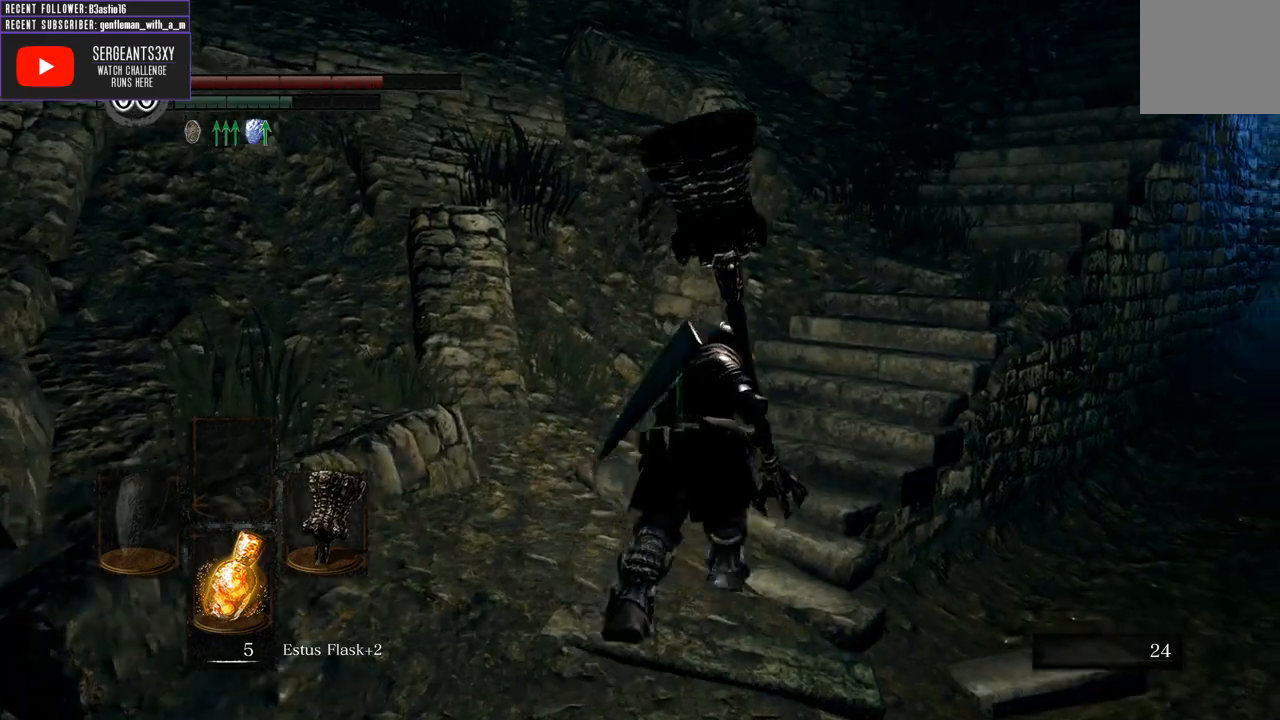
{"buttons": ["B"], "left_stick": "up-right", "right_stick": "center", "events": []}
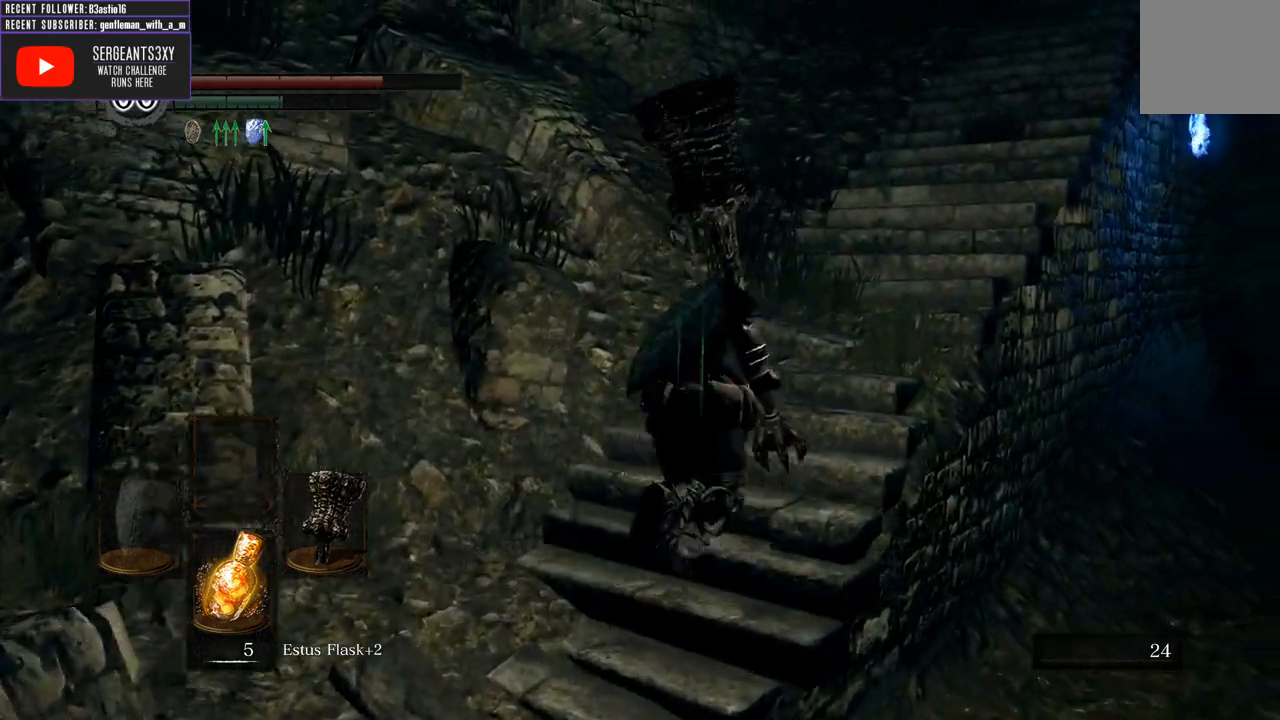
{"buttons": ["B"], "left_stick": "up", "right_stick": "center", "events": [[400, "left_stick", "up"]]}
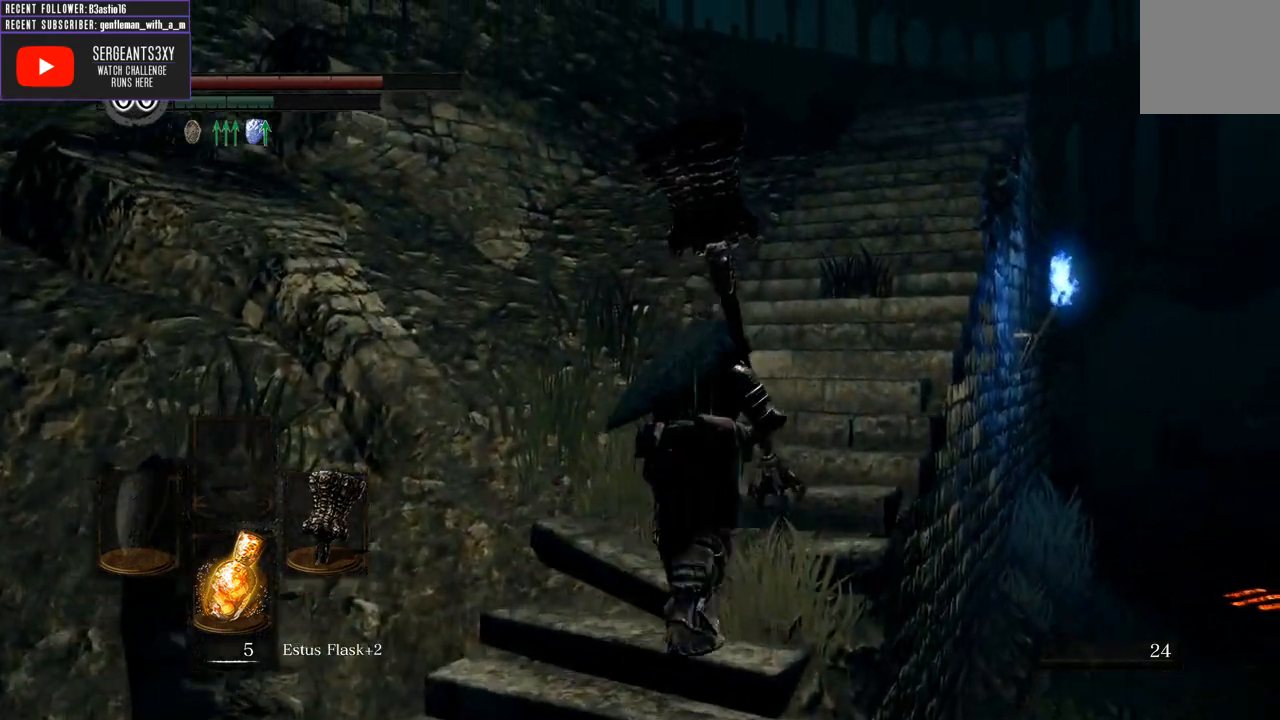
{"buttons": ["B"], "left_stick": "up", "right_stick": "center", "events": []}
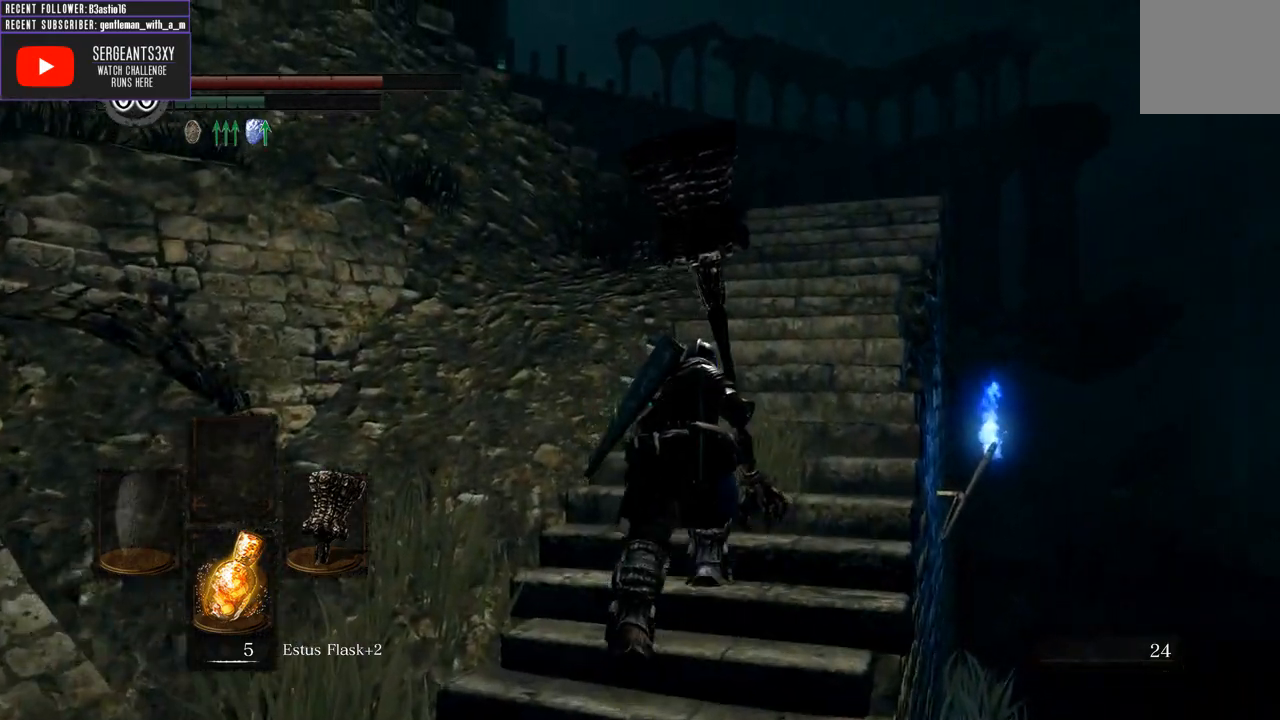
{"buttons": [], "left_stick": "up", "right_stick": "up-left", "events": [[200, "B", "up"], [433, "right_stick", "up-left"]]}
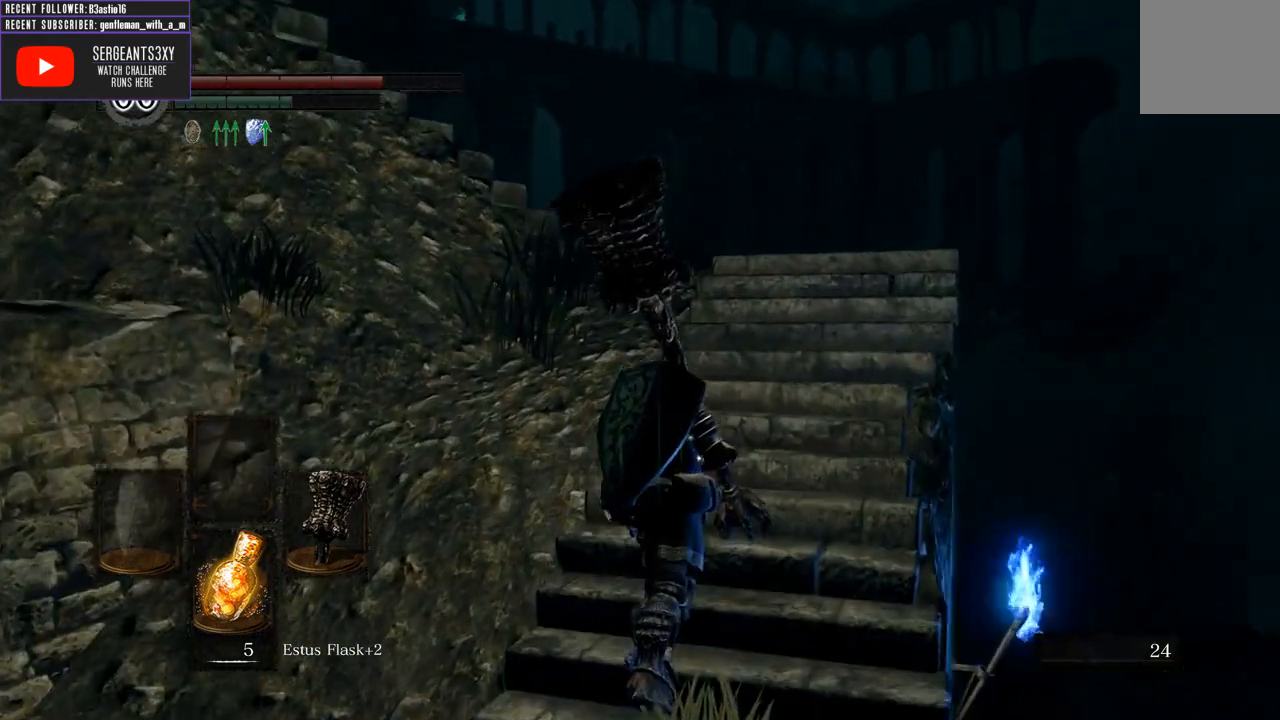
{"buttons": ["B"], "left_stick": "up-right", "right_stick": "left", "events": [[133, "right_stick", "center"], [250, "B", "down"], [267, "left_stick", "up-right"], [483, "right_stick", "left"]]}
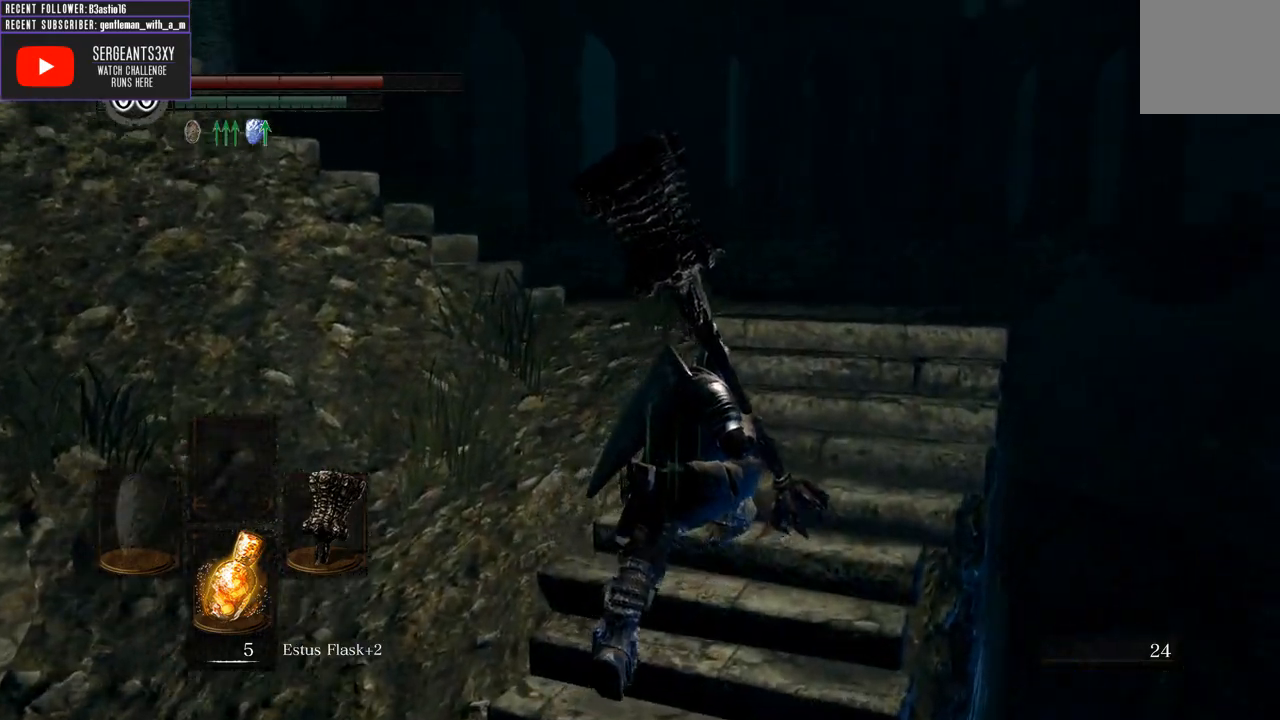
{"buttons": ["B"], "left_stick": "up", "right_stick": "left", "events": [[183, "right_stick", "center"], [400, "right_stick", "left"], [450, "left_stick", "up"]]}
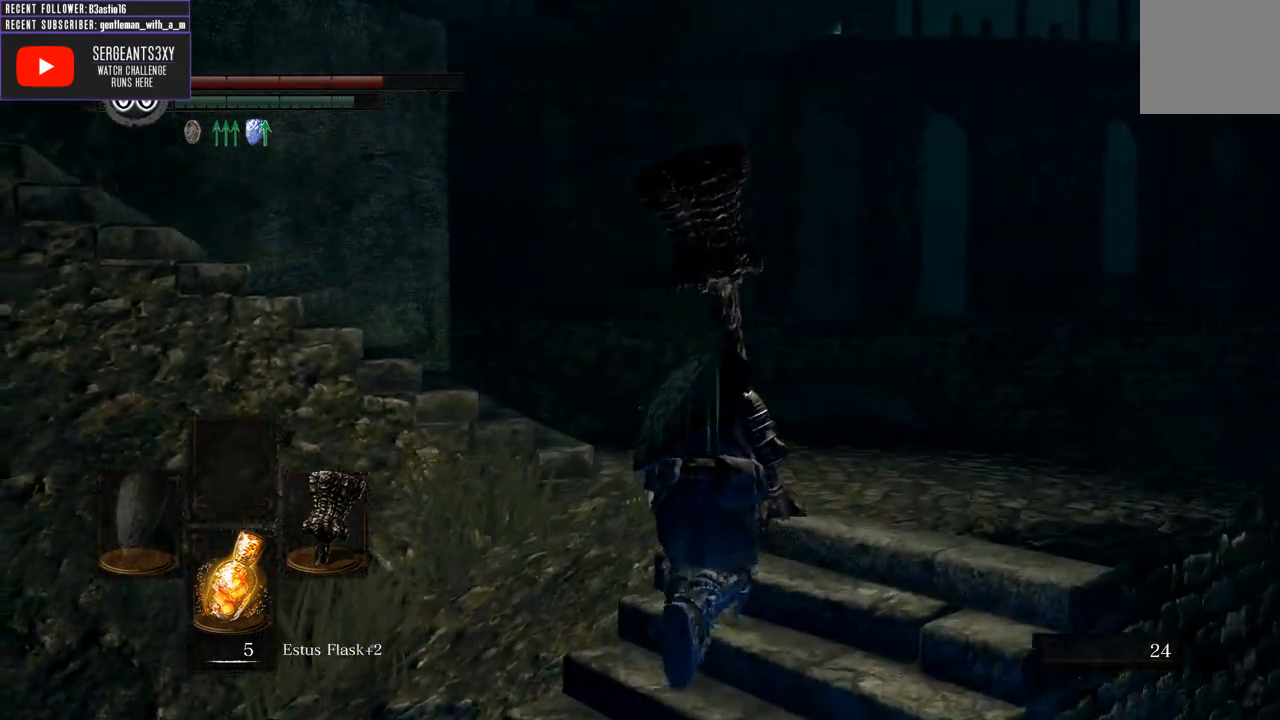
{"buttons": ["B"], "left_stick": "up", "right_stick": "left", "events": [[167, "right_stick", "center"], [317, "right_stick", "left"]]}
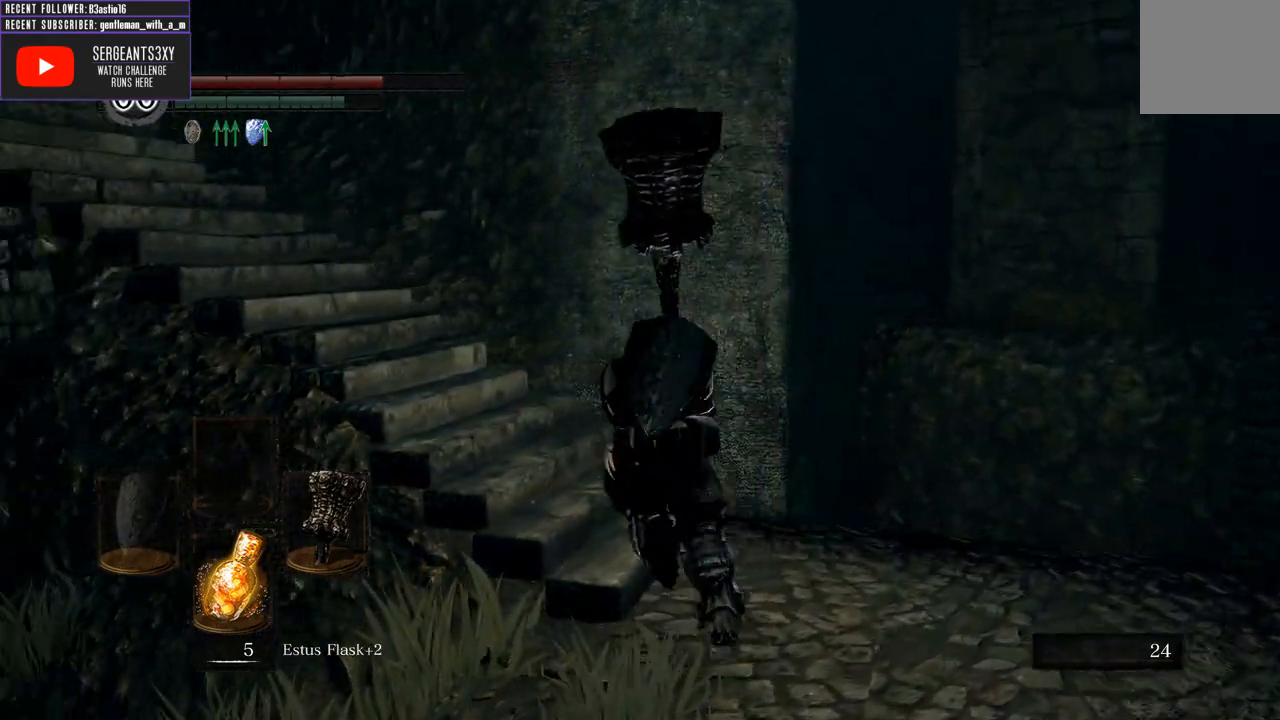
{"buttons": ["B"], "left_stick": "up", "right_stick": "left", "events": [[283, "right_stick", "center"], [483, "right_stick", "left"]]}
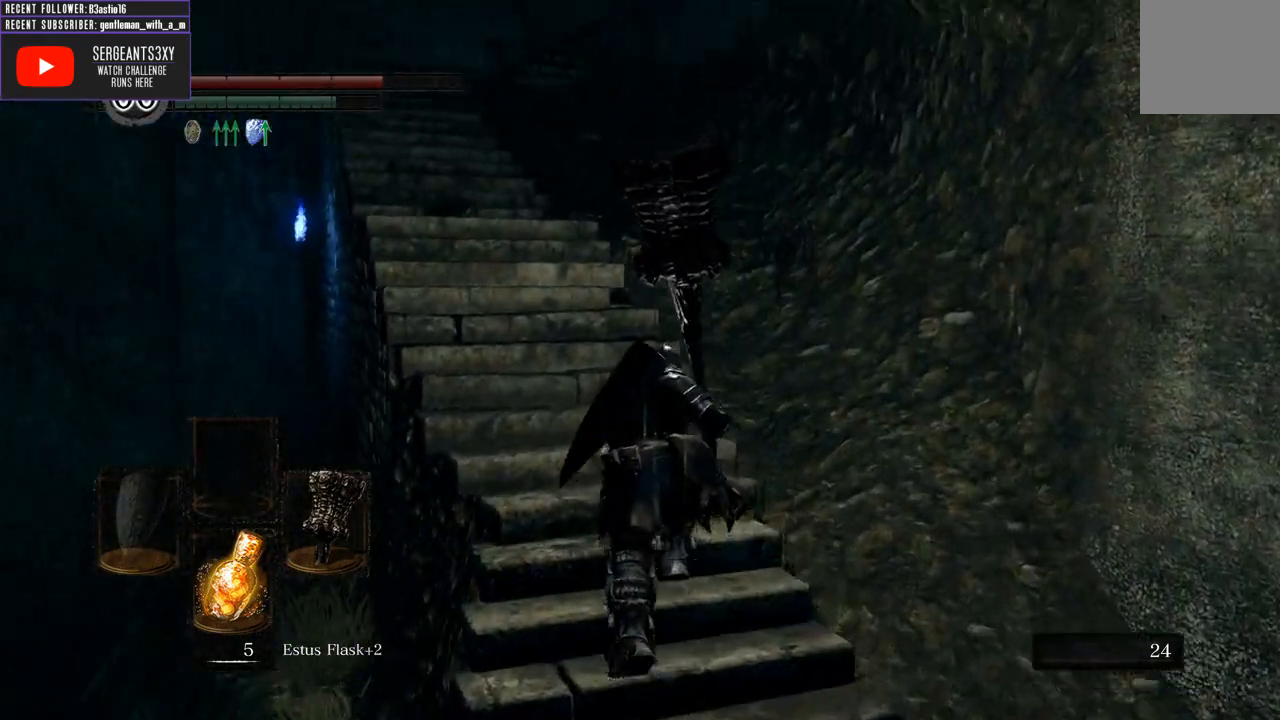
{"buttons": ["B"], "left_stick": "up", "right_stick": "center", "events": [[150, "right_stick", "center"]]}
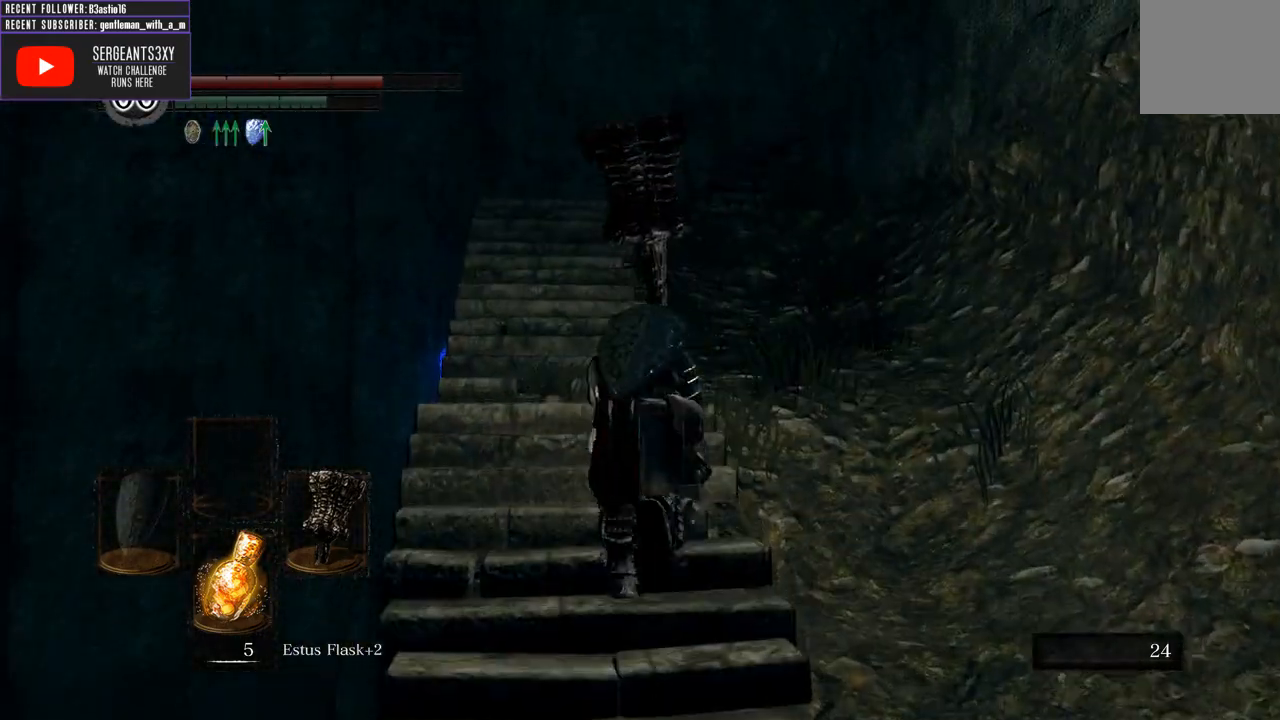
{"buttons": ["B"], "left_stick": "up", "right_stick": "center", "events": [[233, "right_stick", "up"], [433, "right_stick", "center"]]}
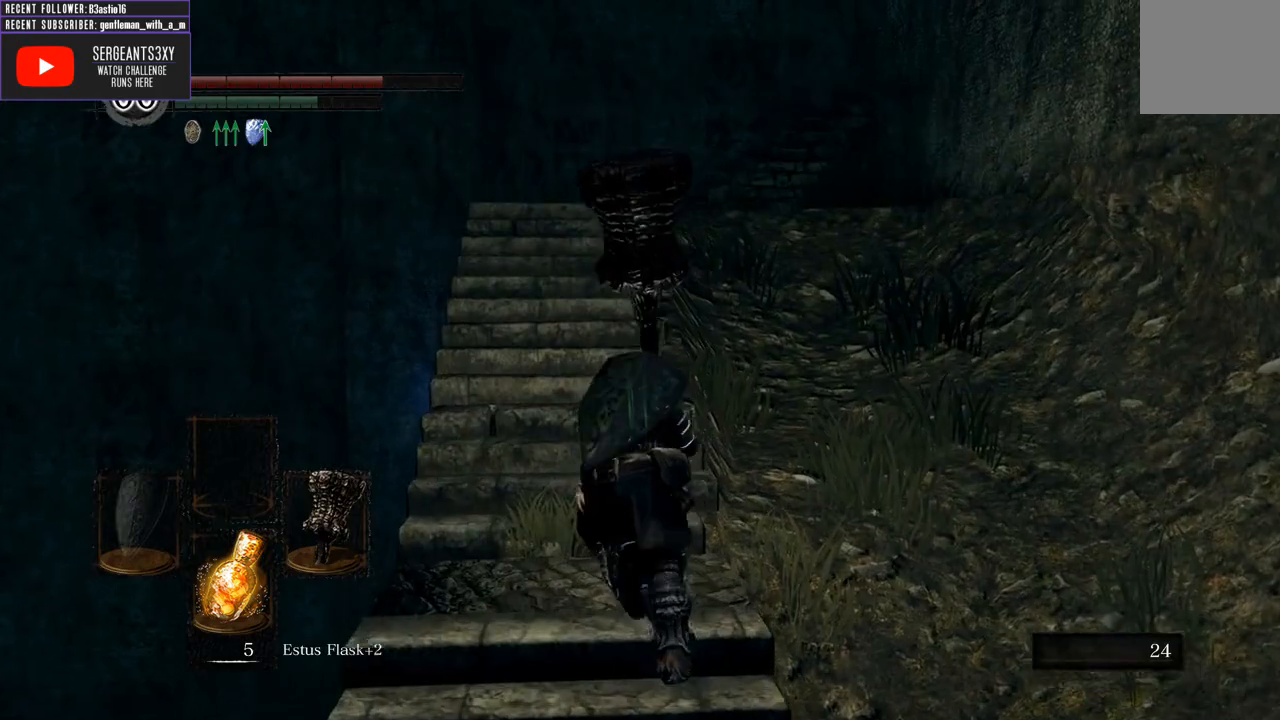
{"buttons": ["B"], "left_stick": "up", "right_stick": "center", "events": []}
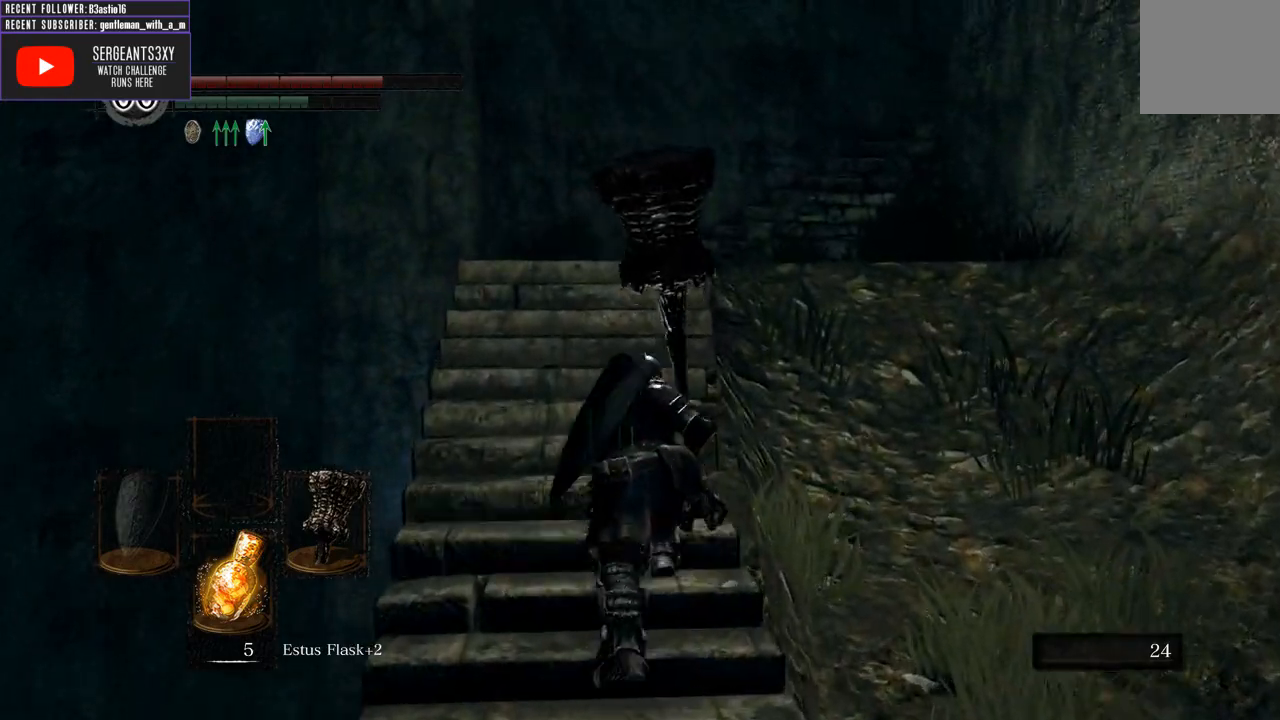
{"buttons": ["B"], "left_stick": "up", "right_stick": "up", "events": [[383, "right_stick", "up"]]}
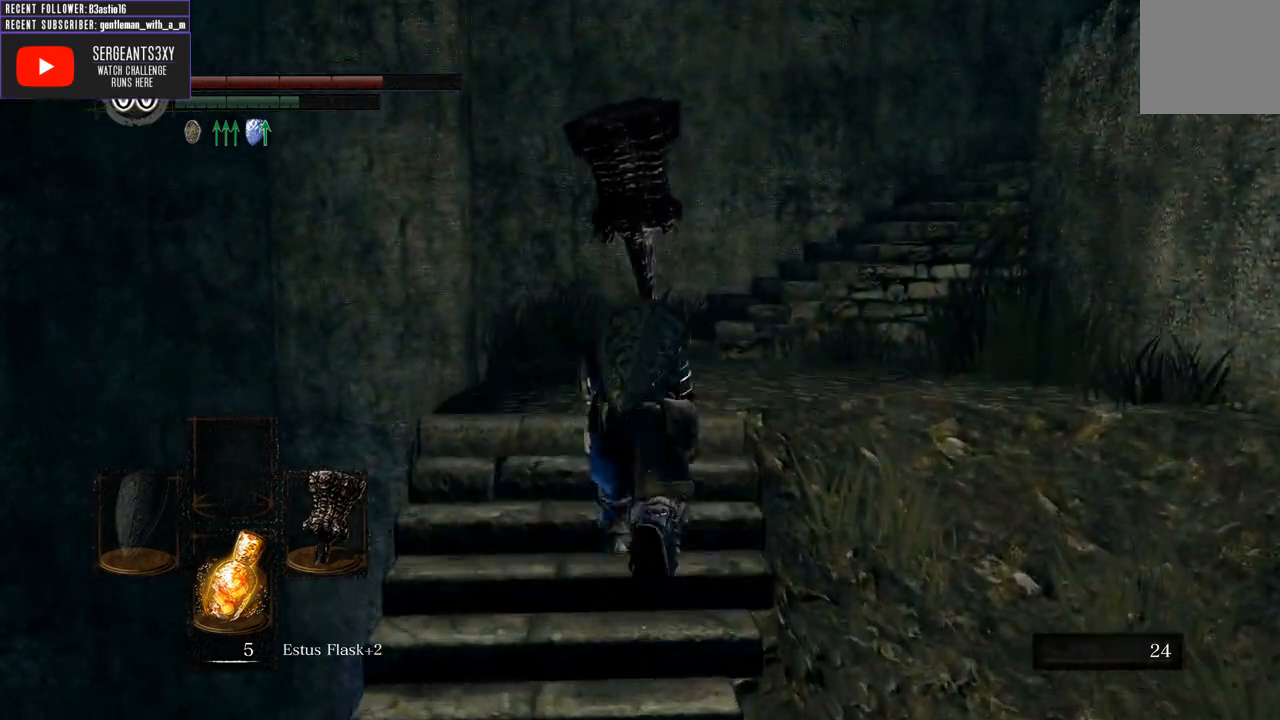
{"buttons": ["B"], "left_stick": "up", "right_stick": "center", "events": [[150, "right_stick", "center"]]}
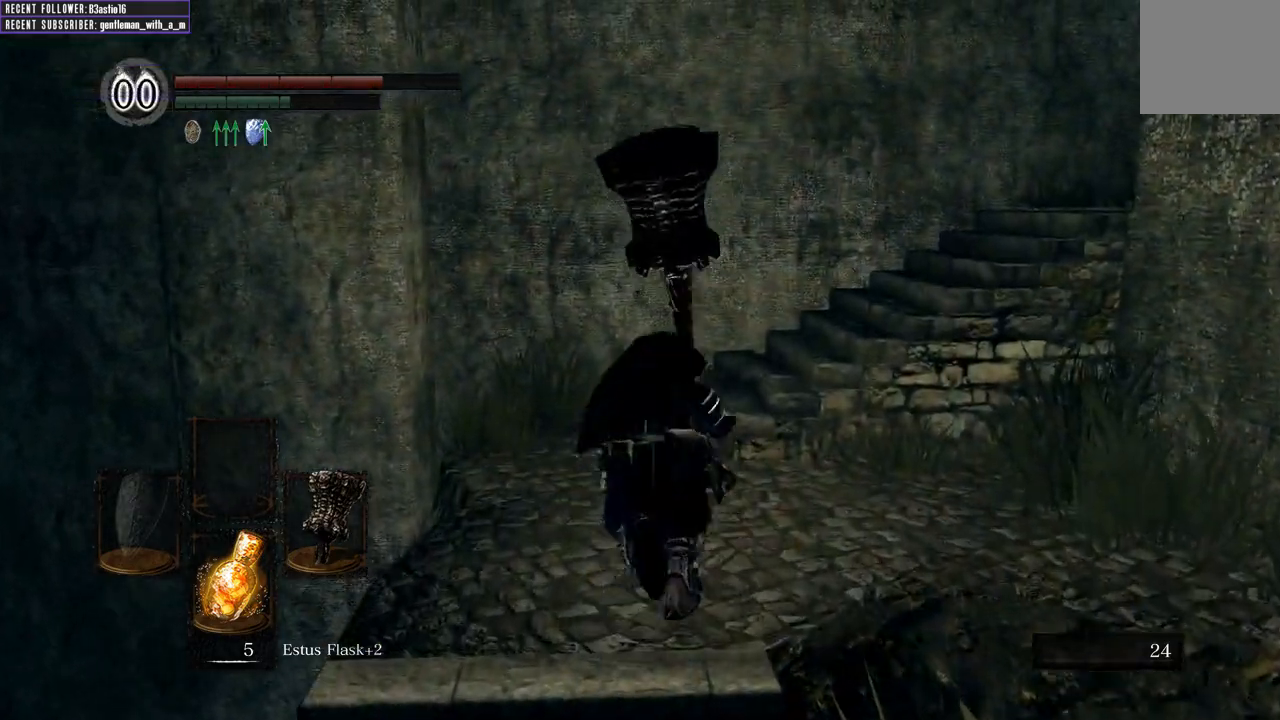
{"buttons": ["B"], "left_stick": "up", "right_stick": "right", "events": [[433, "right_stick", "right"]]}